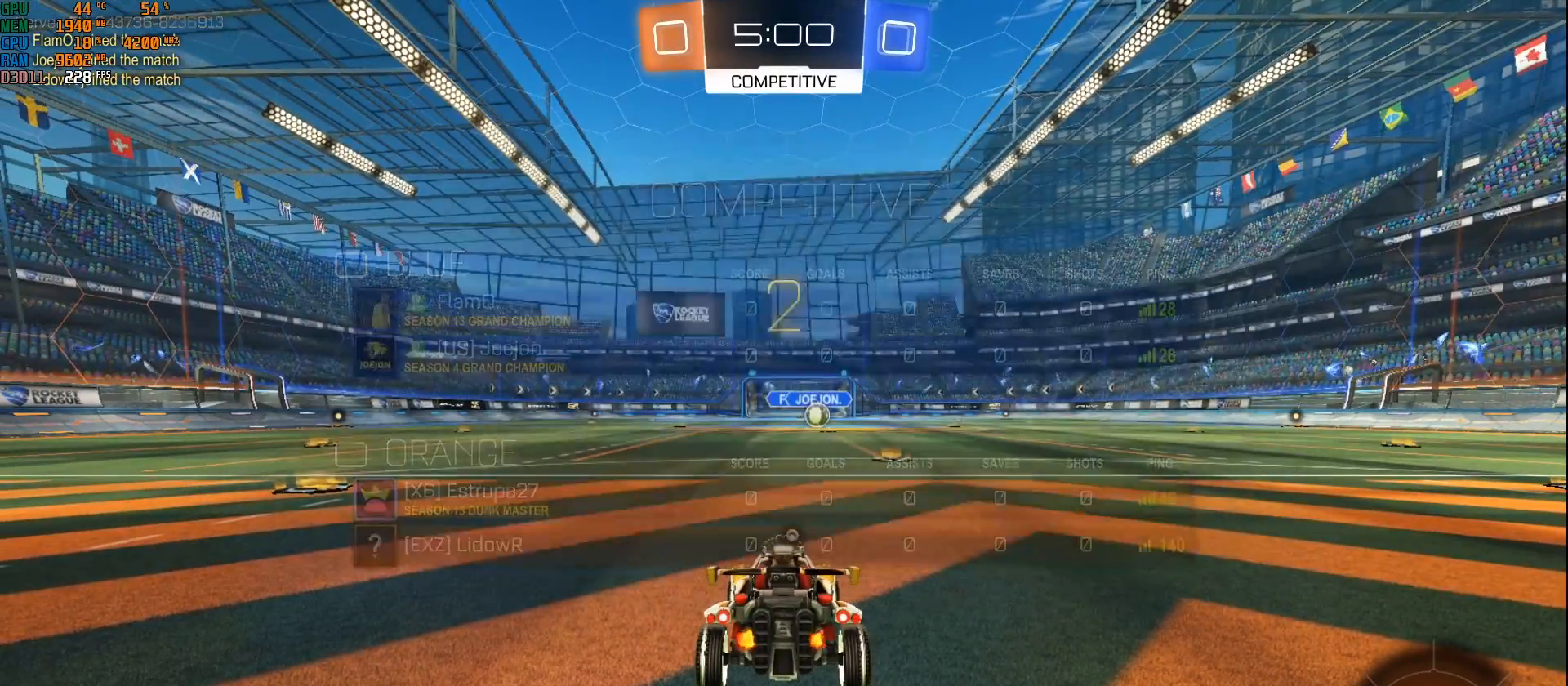
Gameplay with a controller (Xbox layout); each line is a JSON object with the inputs held at the frame after it. "events" lists button and stick changes between this image and that frame as [ms after this image, input, new state], when the widget could be followed in between.
{"buttons": ["B", "R2"], "left_stick": "center", "right_stick": "center", "events": []}
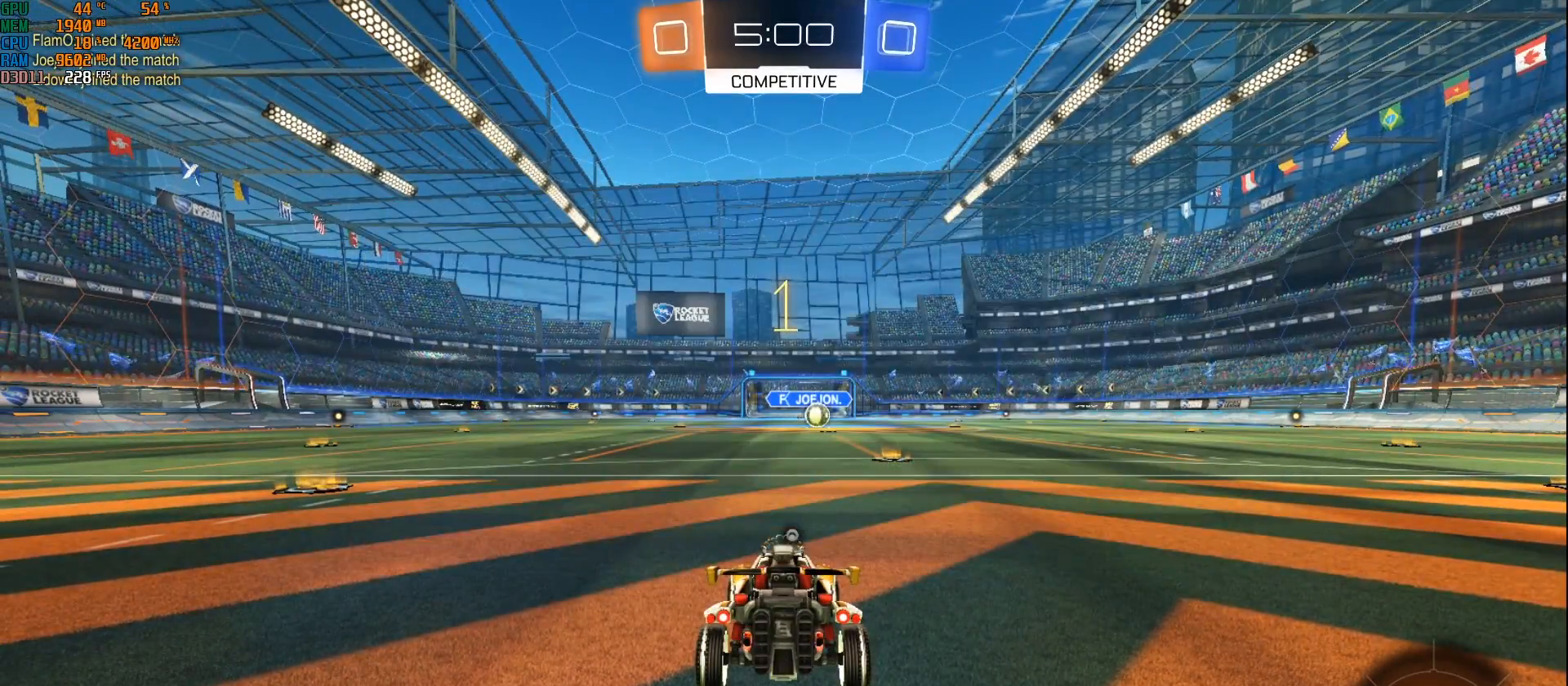
{"buttons": ["B", "R2"], "left_stick": "center", "right_stick": "center", "events": []}
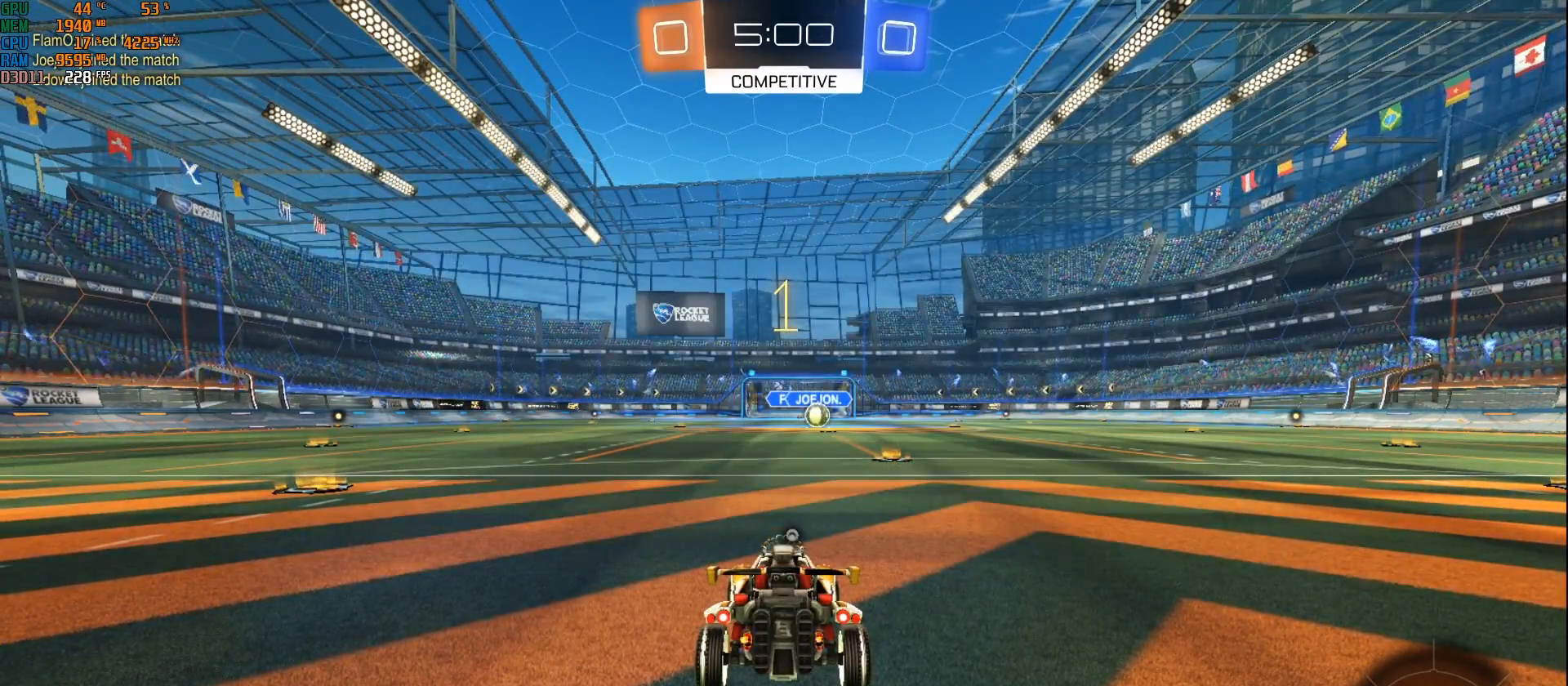
{"buttons": ["B", "R2"], "left_stick": "center", "right_stick": "center", "events": [[100, "left_stick", "right"], [217, "left_stick", "center"]]}
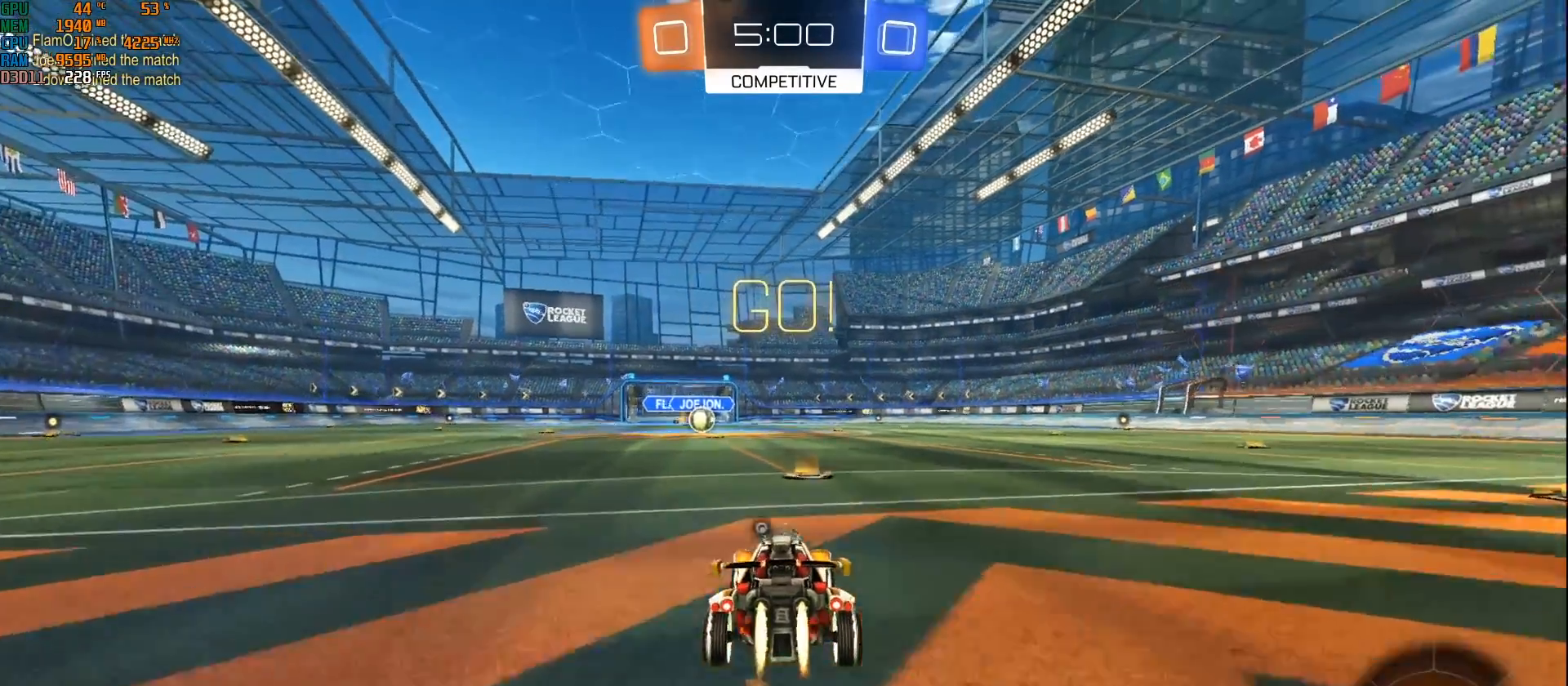
{"buttons": ["A", "B", "L1", "R2"], "left_stick": "left", "right_stick": "center", "events": [[167, "left_stick", "right"], [200, "A", "down"], [267, "A", "up"], [267, "L1", "down"], [267, "left_stick", "up-left"], [333, "A", "down"], [450, "Y", "down"], [467, "left_stick", "left"], [483, "Y", "up"]]}
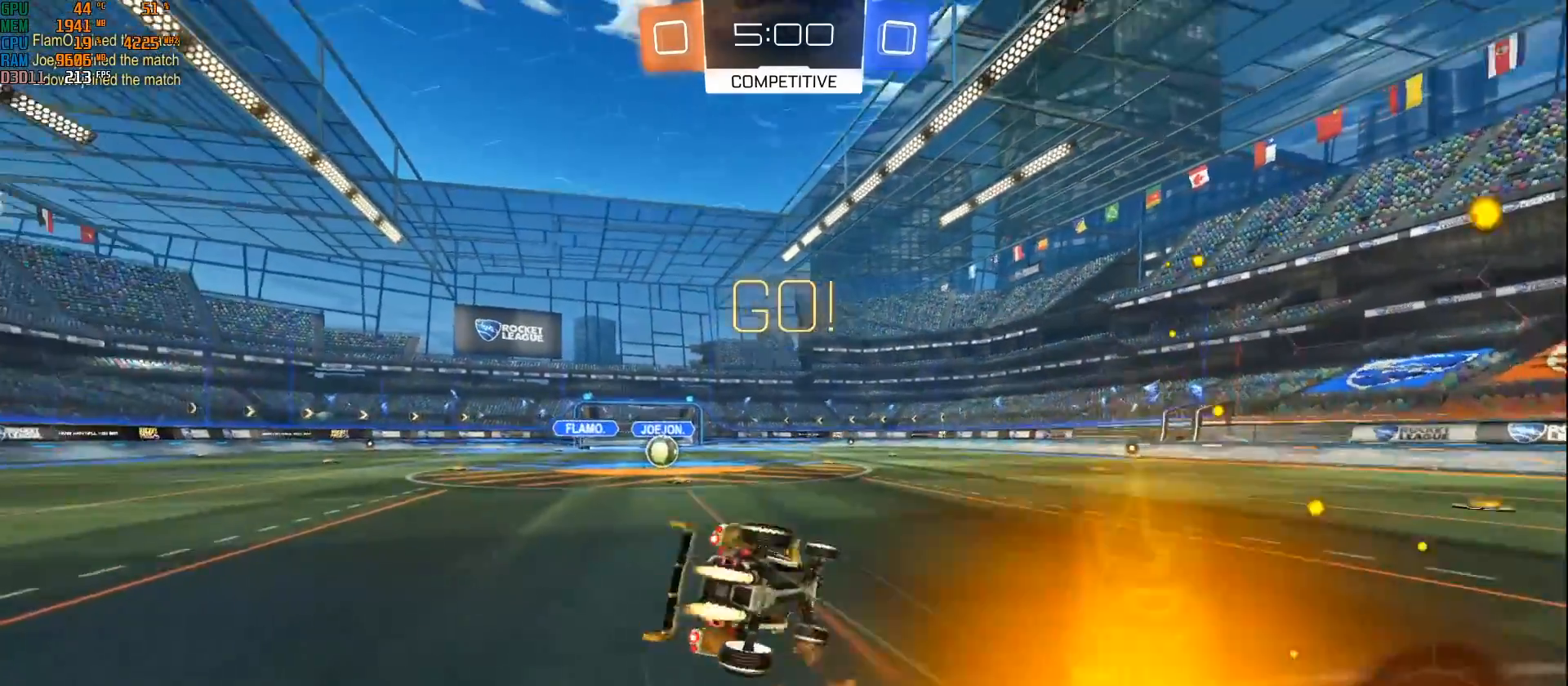
{"buttons": ["R2"], "left_stick": "left", "right_stick": "center", "events": [[17, "A", "up"], [267, "left_stick", "center"], [300, "L1", "up"], [400, "B", "up"], [400, "left_stick", "left"]]}
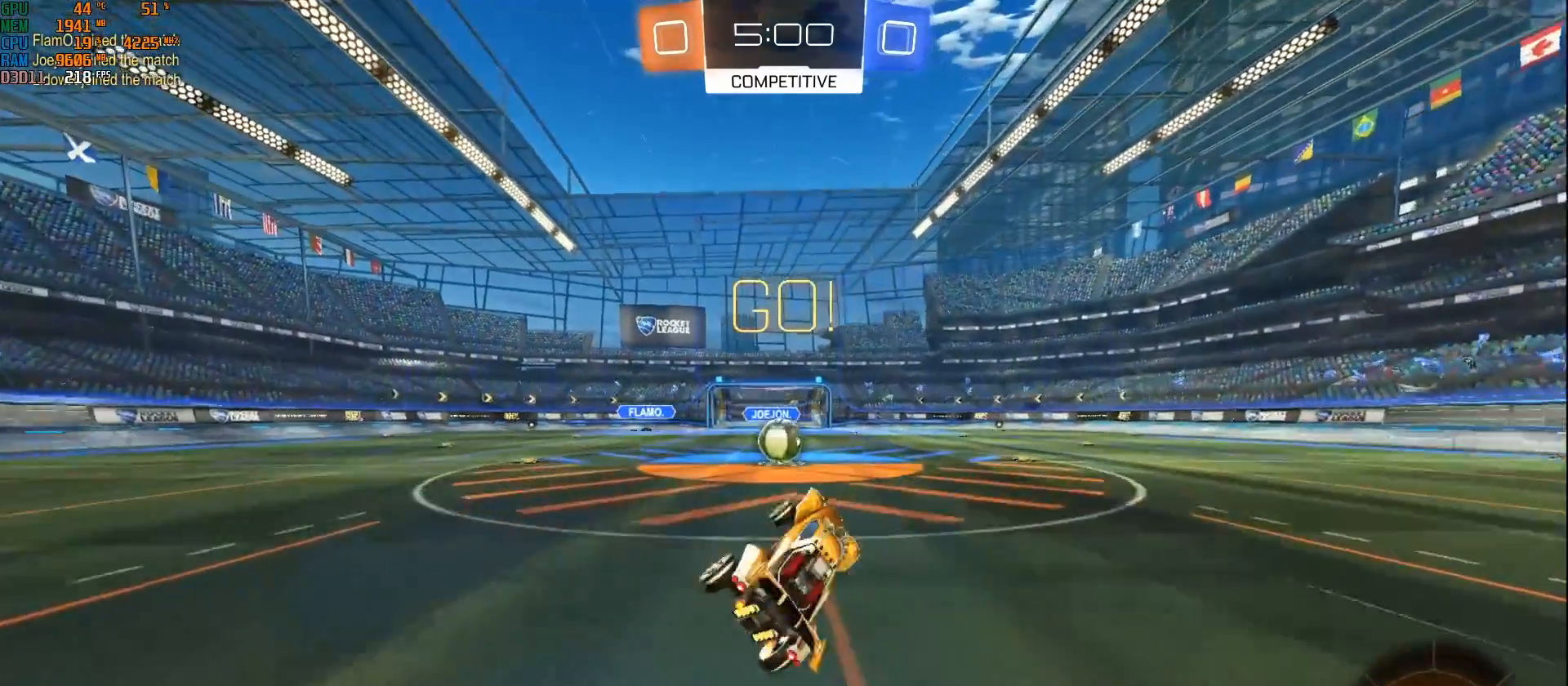
{"buttons": ["R2"], "left_stick": "center", "right_stick": "center", "events": [[167, "left_stick", "center"], [250, "left_stick", "left"], [383, "left_stick", "center"]]}
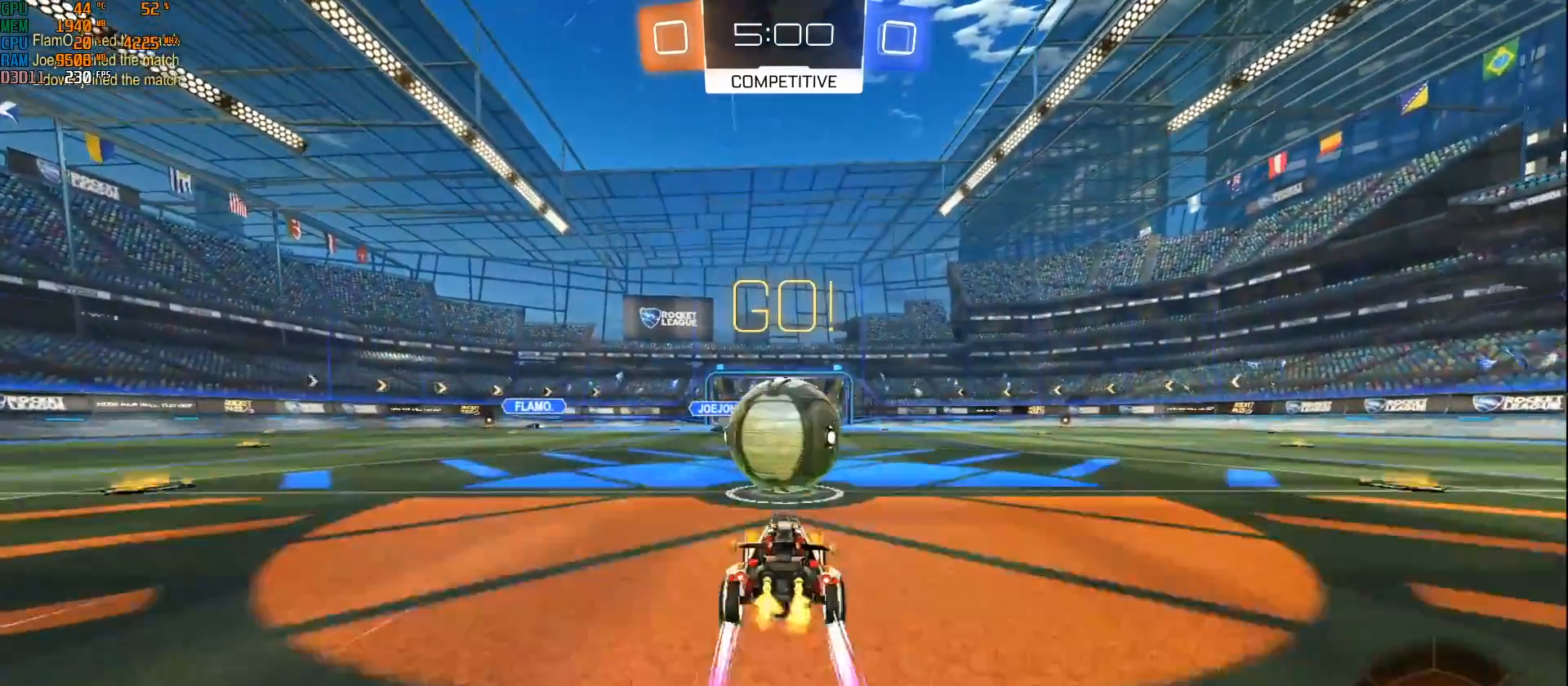
{"buttons": ["A", "L1", "R2"], "left_stick": "up-right", "right_stick": "center", "events": [[67, "A", "down"], [100, "left_stick", "up-right"], [117, "L1", "down"], [133, "A", "up"], [200, "A", "down"]]}
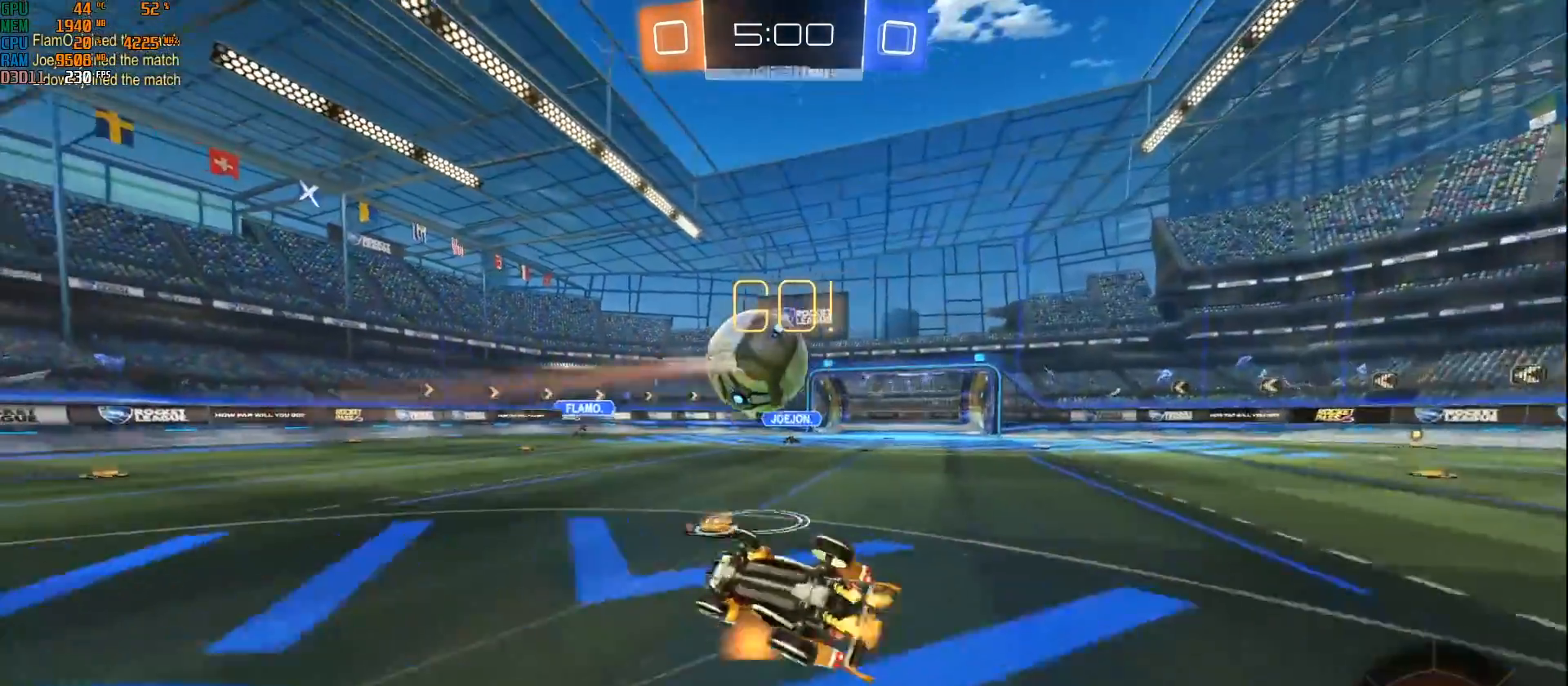
{"buttons": ["R2"], "left_stick": "center", "right_stick": "center", "events": [[100, "A", "up"], [333, "L1", "up"], [400, "left_stick", "center"]]}
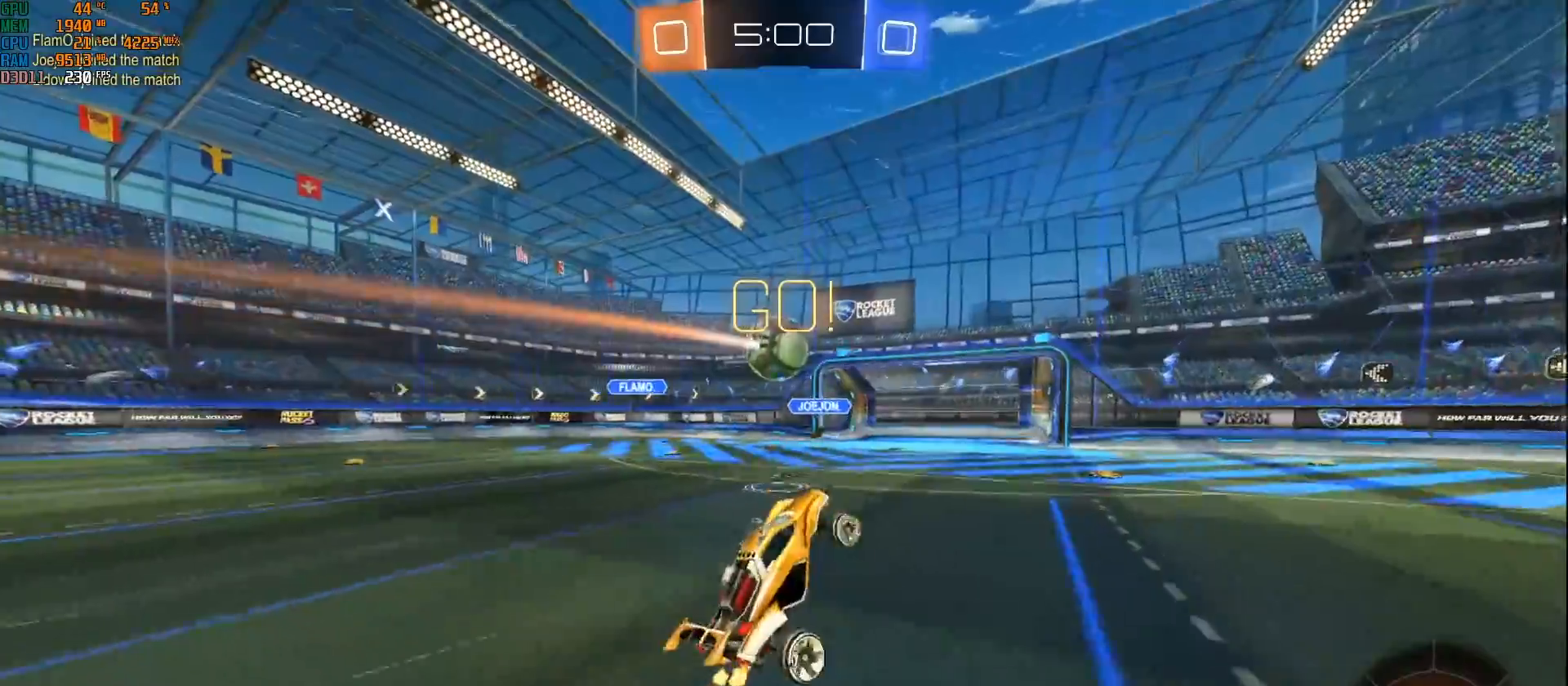
{"buttons": ["R2"], "left_stick": "right", "right_stick": "center", "events": [[67, "left_stick", "up-right"], [383, "left_stick", "right"]]}
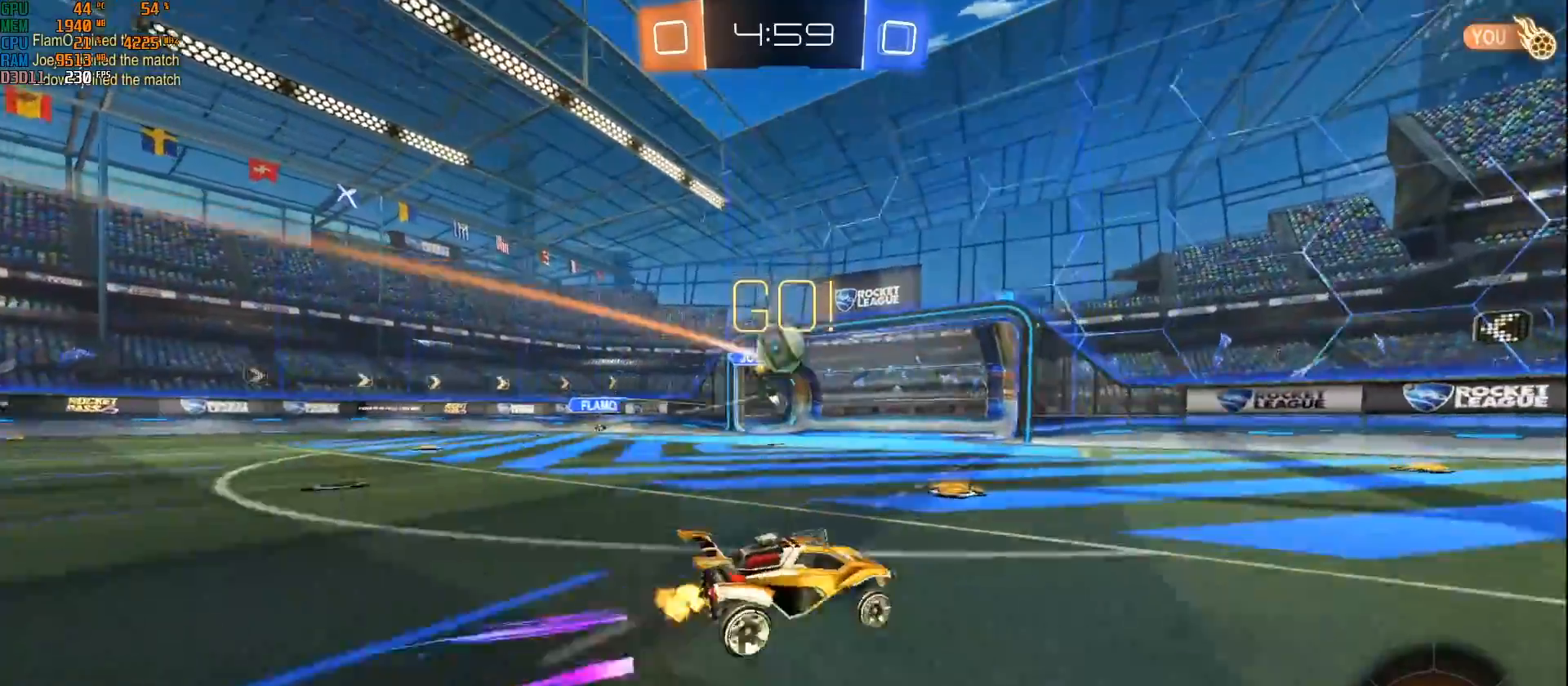
{"buttons": ["B", "R2"], "left_stick": "center", "right_stick": "center", "events": [[83, "left_stick", "center"], [133, "B", "down"], [133, "Y", "down"], [233, "left_stick", "right"], [267, "Y", "up"], [433, "left_stick", "center"]]}
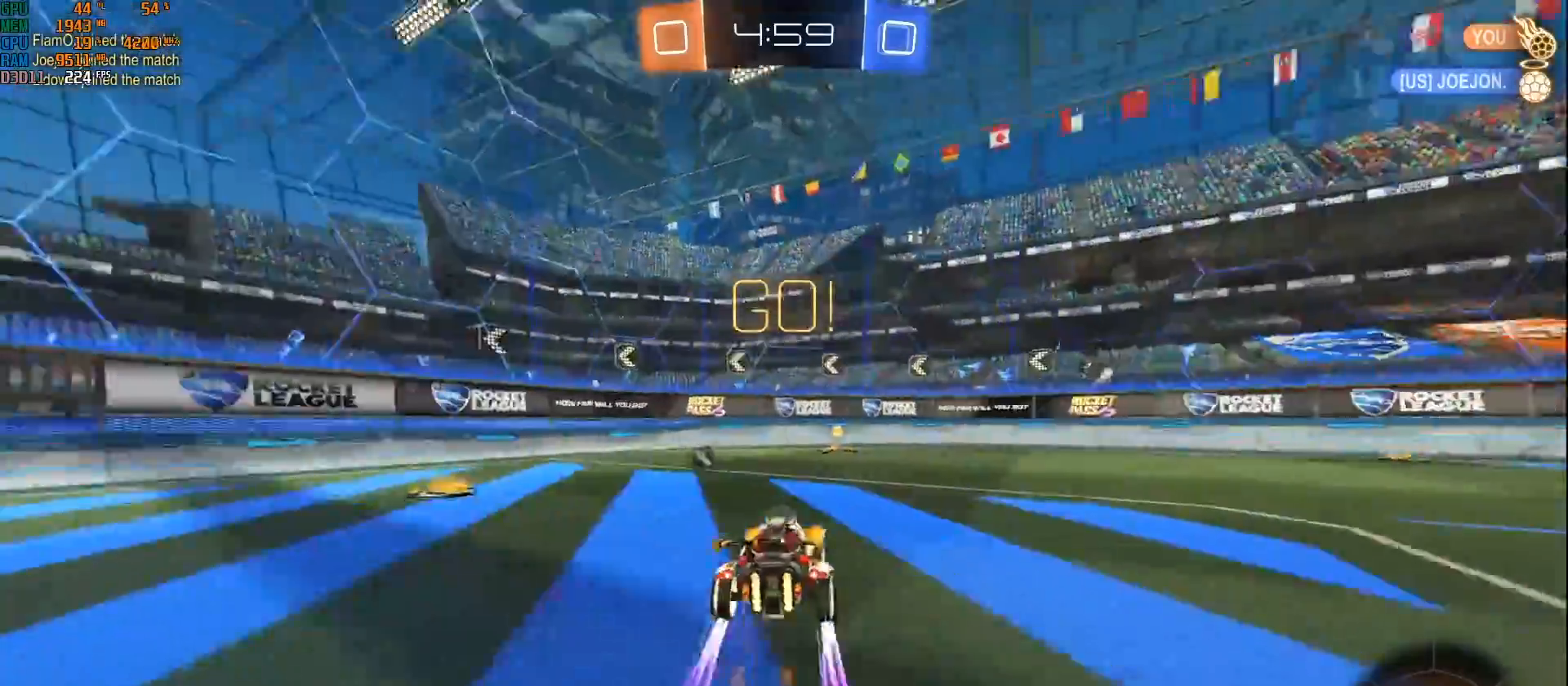
{"buttons": ["X", "R2"], "left_stick": "right", "right_stick": "center", "events": [[117, "B", "up"], [267, "B", "down"], [267, "Y", "down"], [317, "left_stick", "right"], [367, "Y", "up"], [433, "X", "down"], [450, "B", "up"]]}
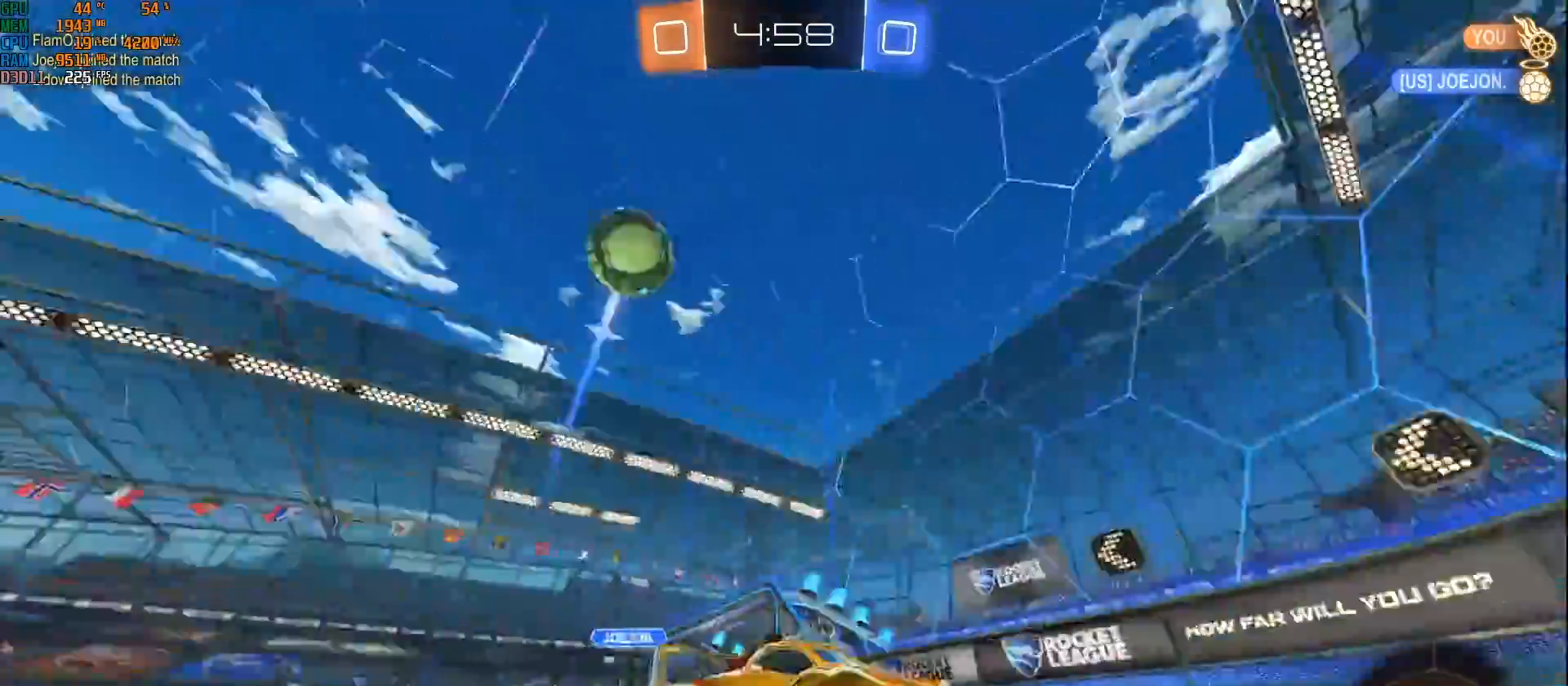
{"buttons": ["B", "R2"], "left_stick": "right", "right_stick": "center", "events": [[67, "X", "up"], [250, "B", "down"], [250, "Y", "down"], [367, "Y", "up"]]}
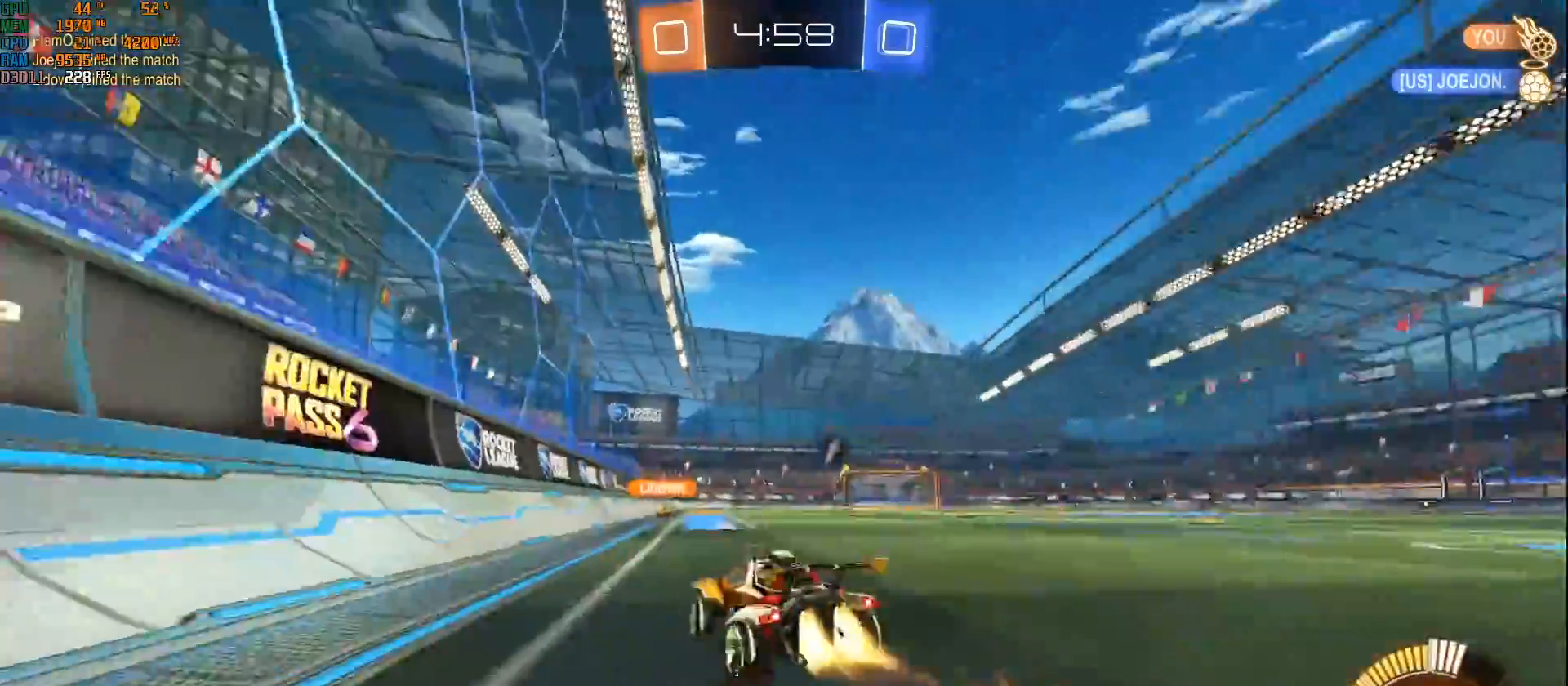
{"buttons": ["R2"], "left_stick": "left", "right_stick": "center", "events": [[133, "left_stick", "center"], [317, "B", "up"], [333, "left_stick", "left"]]}
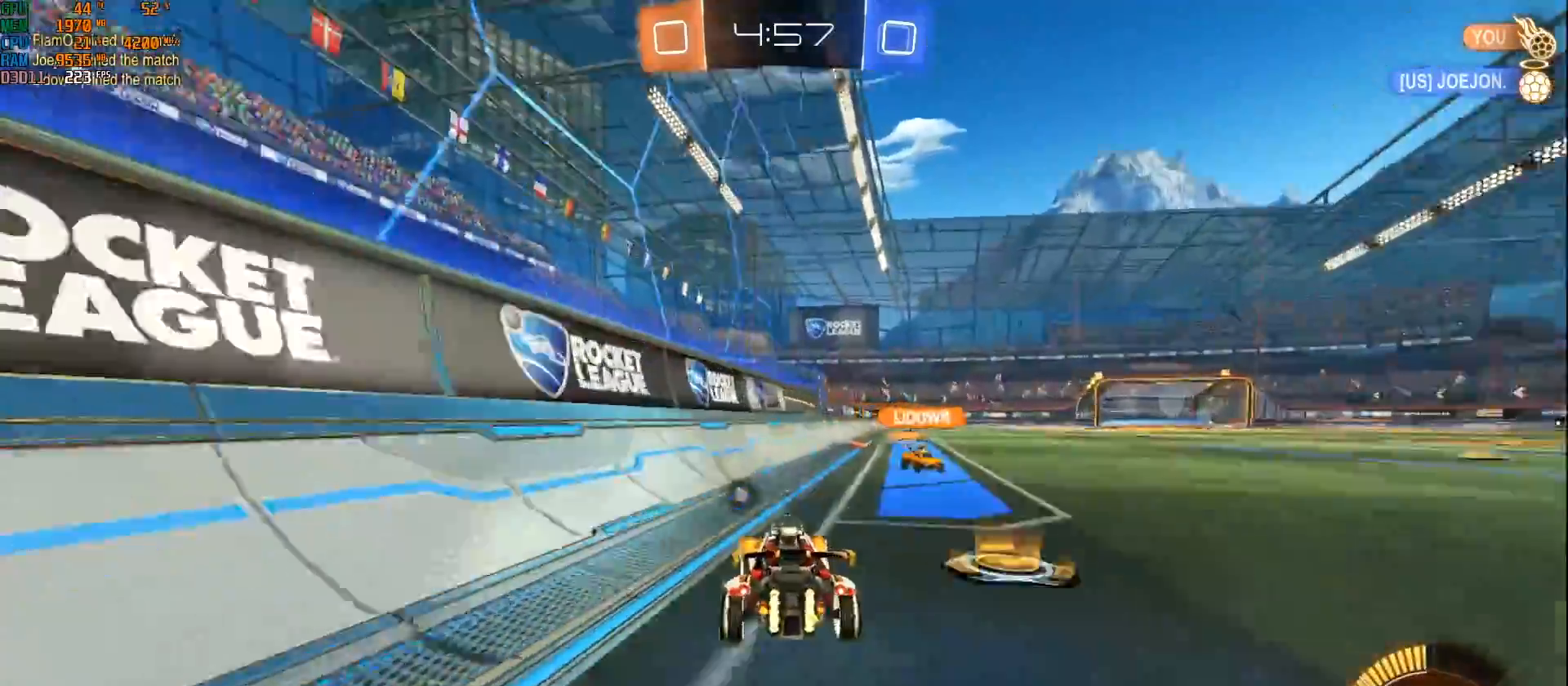
{"buttons": ["R2"], "left_stick": "center", "right_stick": "center", "events": [[33, "left_stick", "center"], [83, "left_stick", "right"], [100, "Y", "down"], [200, "Y", "up"], [450, "left_stick", "center"]]}
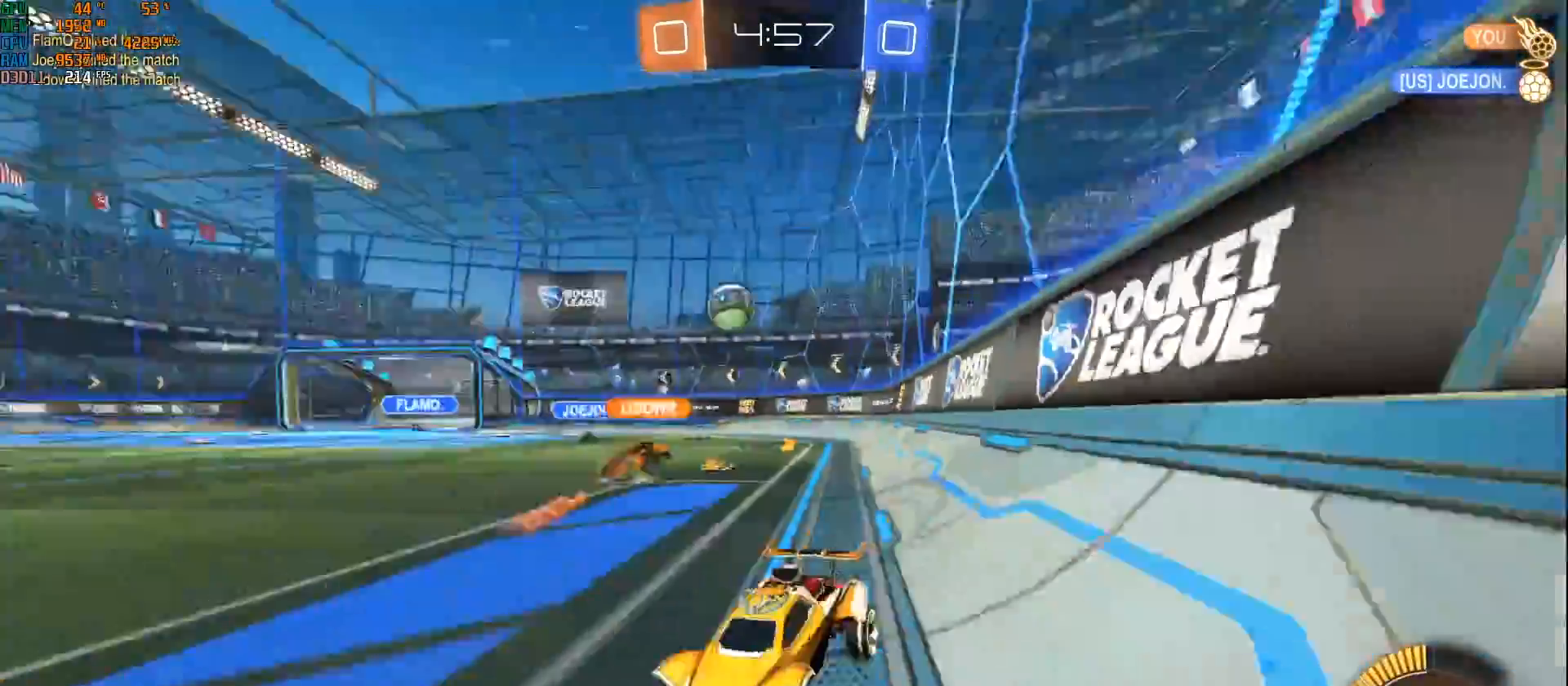
{"buttons": ["R2"], "left_stick": "right", "right_stick": "center", "events": [[83, "left_stick", "right"]]}
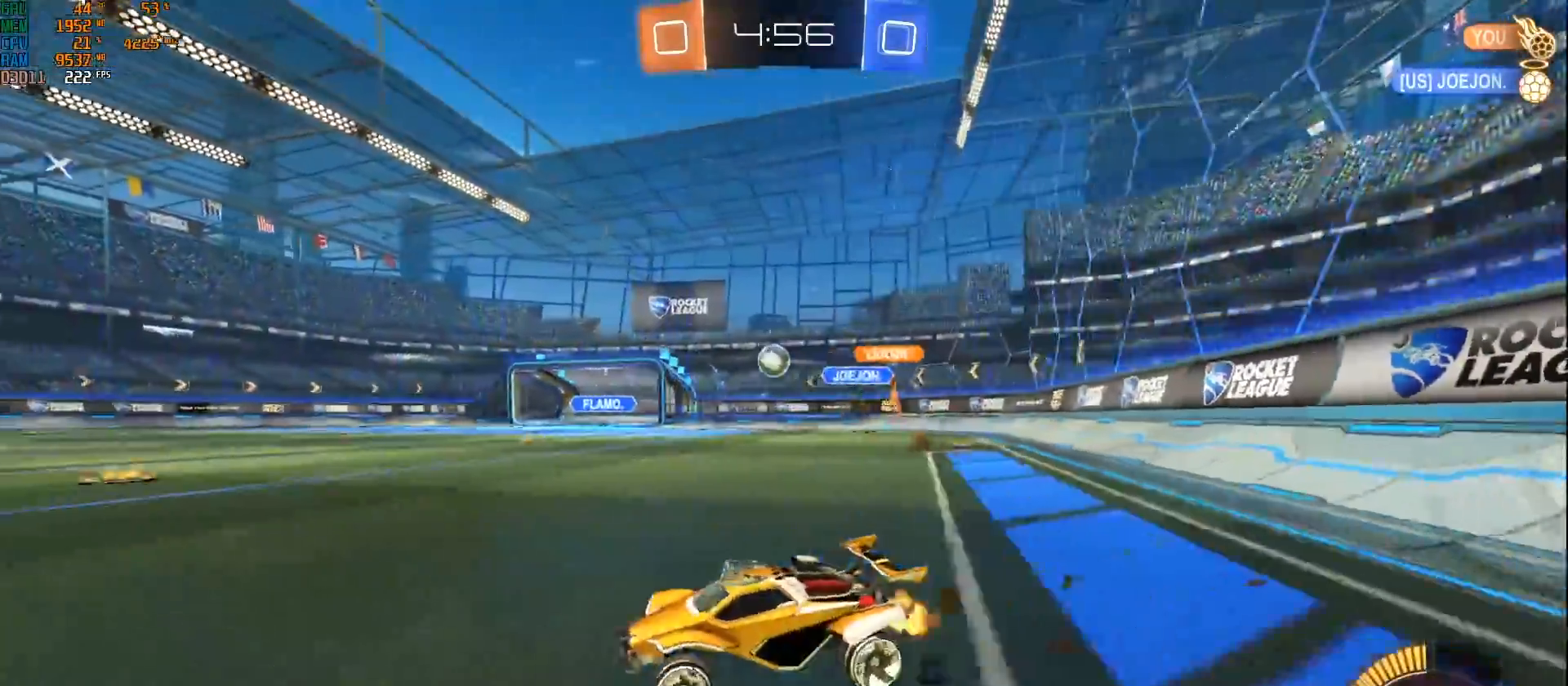
{"buttons": ["B", "R2"], "left_stick": "center", "right_stick": "center", "events": [[67, "B", "down"], [267, "left_stick", "center"]]}
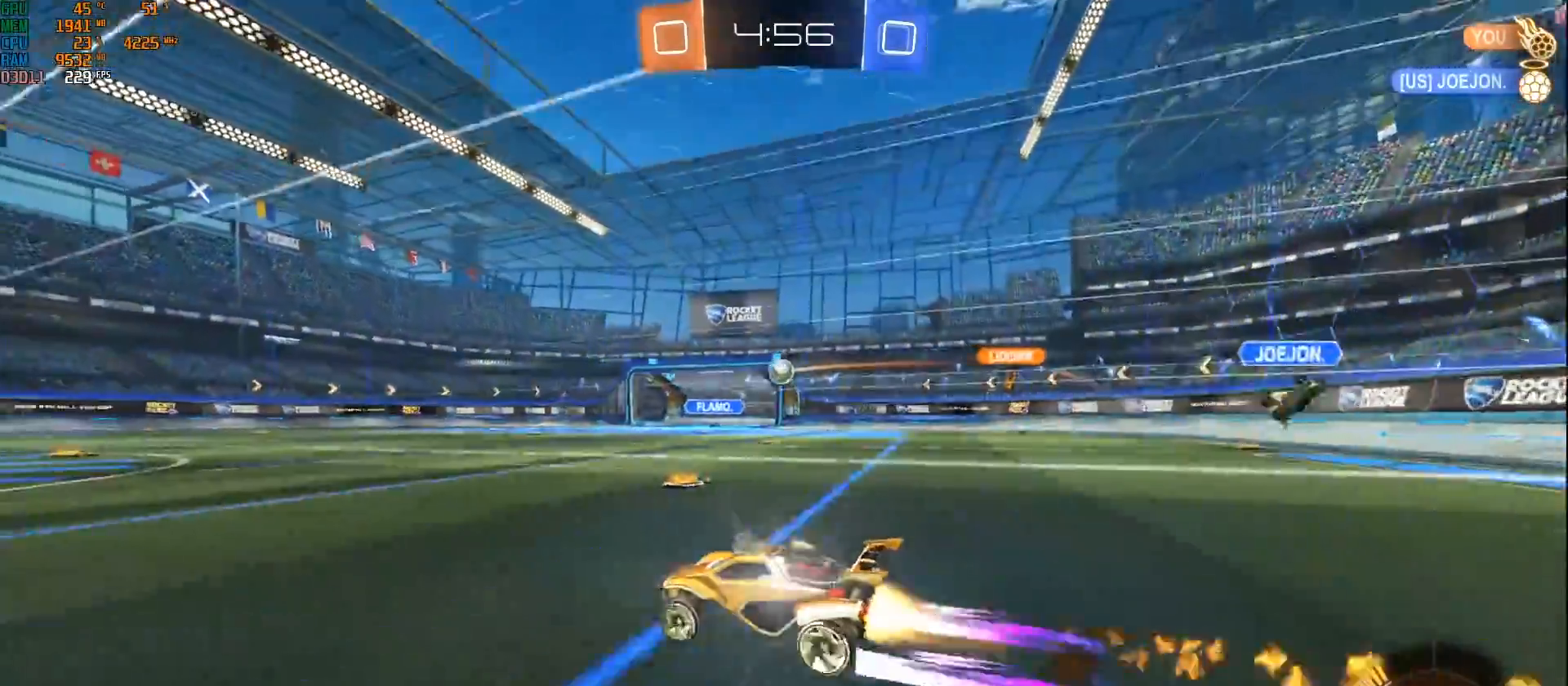
{"buttons": ["R2"], "left_stick": "center", "right_stick": "center", "events": [[117, "left_stick", "left"], [150, "B", "up"], [250, "left_stick", "center"]]}
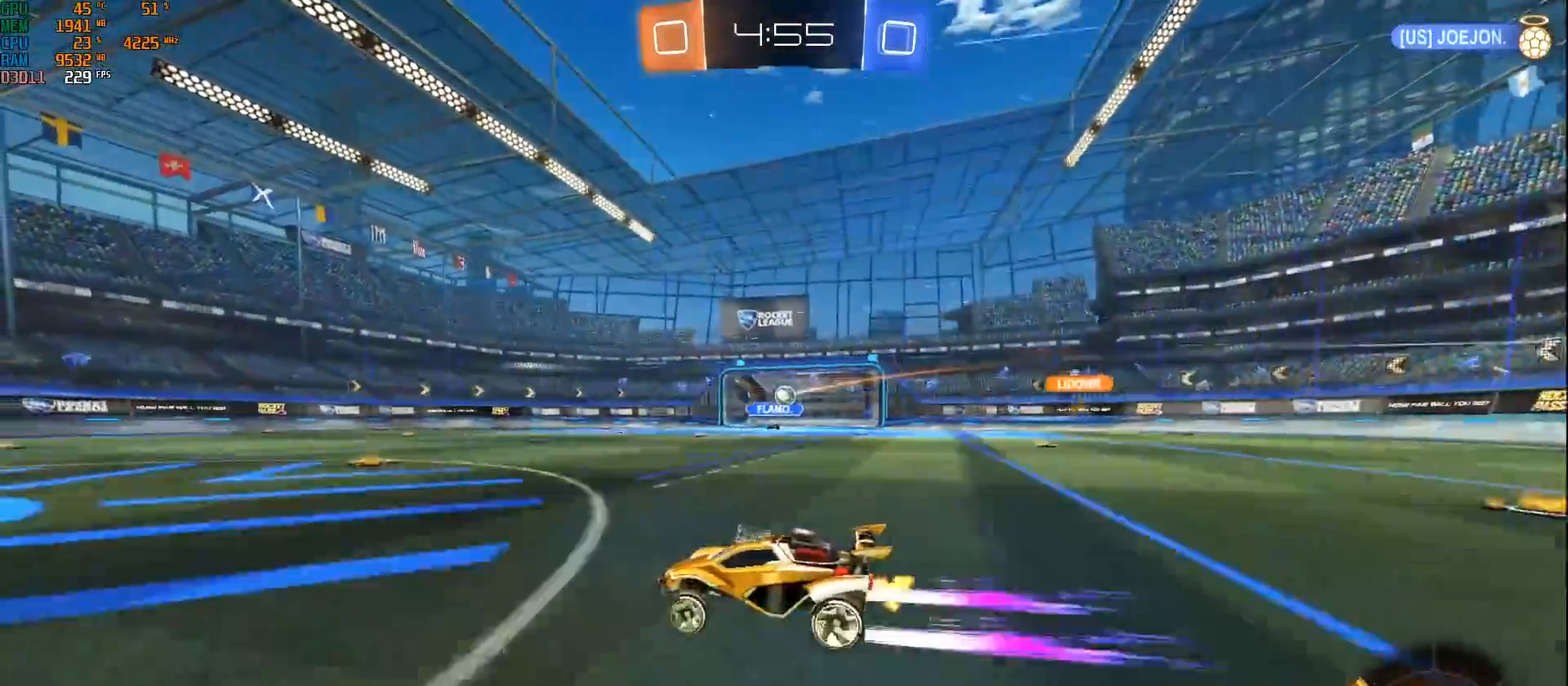
{"buttons": ["R2", "SELECT"], "left_stick": "center", "right_stick": "center", "events": [[183, "SELECT", "down"]]}